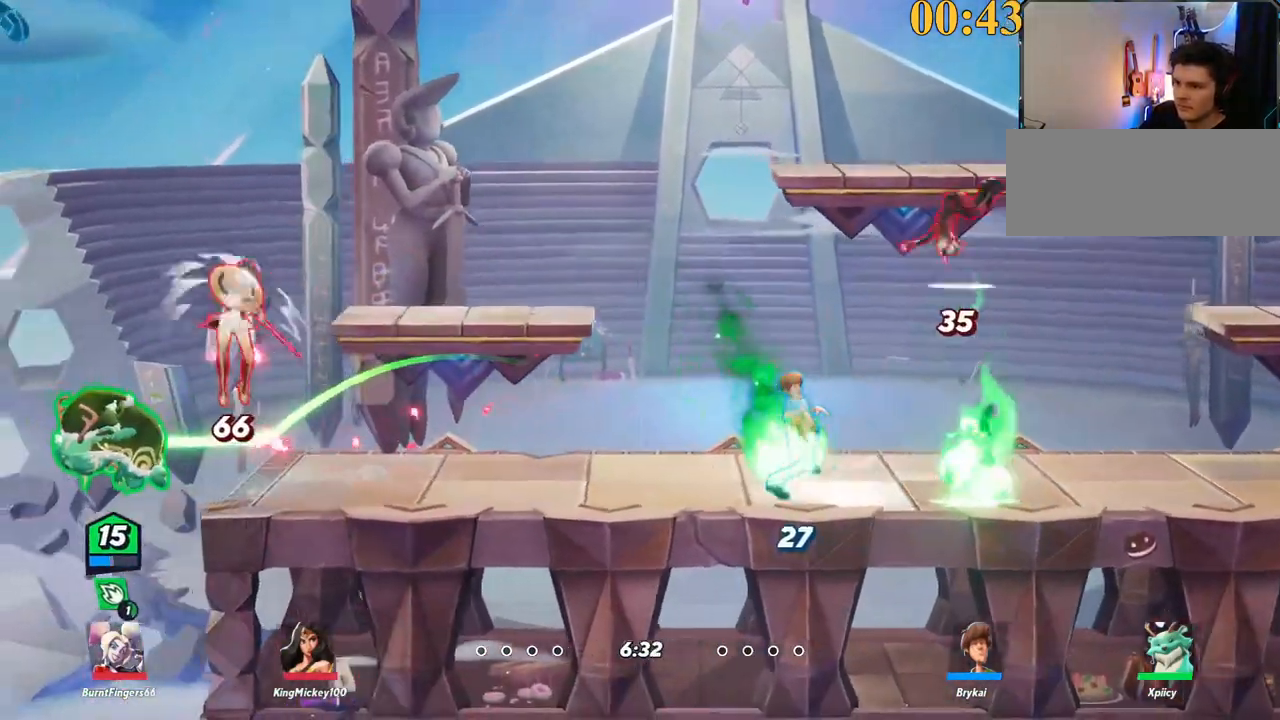
Gameplay with keyboard; each line is a JSON object with the keys held at the frame after it. "events" lists presses ("down") and releases ("up") of ".", "/", "0", "1", "2", "3", "4", "5", "6", "7", "8", "9", "a", "alt_l", "alt_r", "b", "backslash", "backspace", "c", "caps_lock", "comma", "ctrl_l", "ctrl_r", "d", "e", "equals", "f", "g", "h", "i", "j", "k", "l", "lbracket", "m", "minus", "n", "o", "p", "q", "quote", "r", "rbracket", "return", "s", "semicolon", "shift_l", "shift_r", "space", "super_l", "super_r", "t", "tab", "tilde", "u", "v", "w", "x", "y" and "z" between this image and that frame as [ms after this image, input, new state], when the widget could be followed in between. No other keys are recorded. Mouse input is not recorded.
{"keys": ["backspace", "d"], "events": [[67, "space", "up"], [200, "space", "down"], [250, "space", "up"], [333, "a", "up"], [333, "d", "down"], [333, "space", "down"], [433, "backspace", "down"], [433, "space", "up"]]}
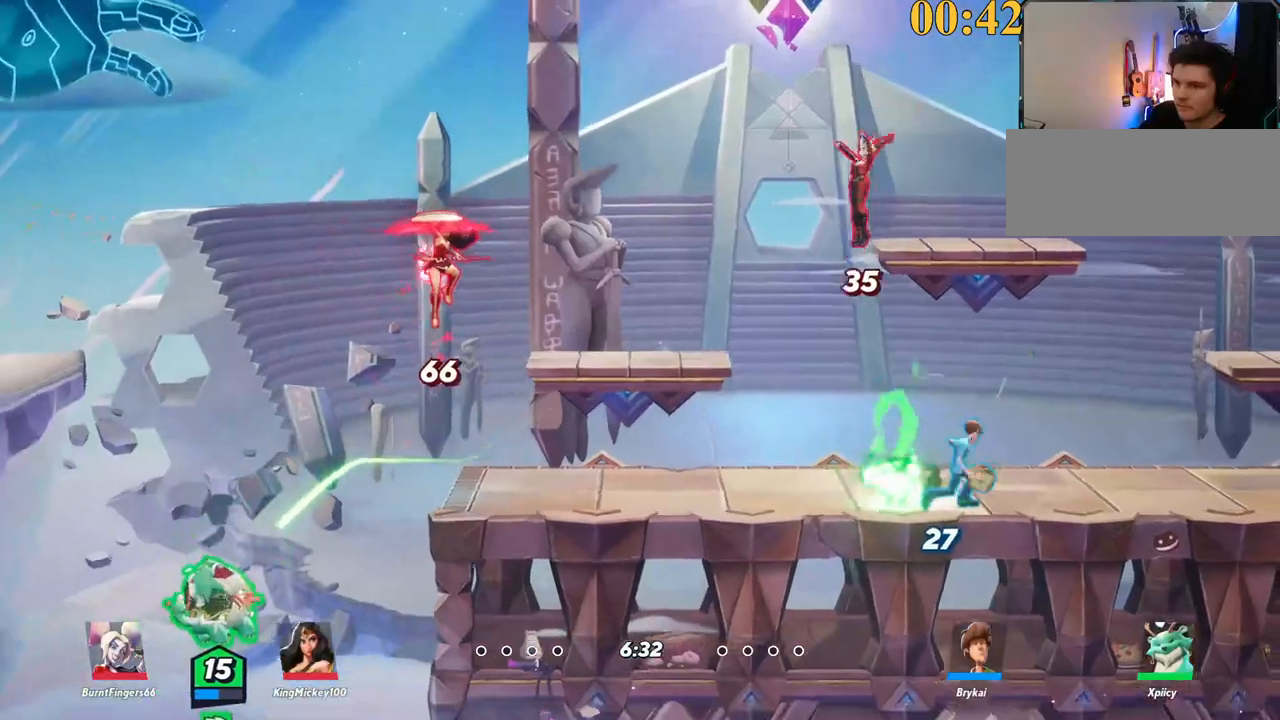
{"keys": ["d"], "events": [[33, "backspace", "up"]]}
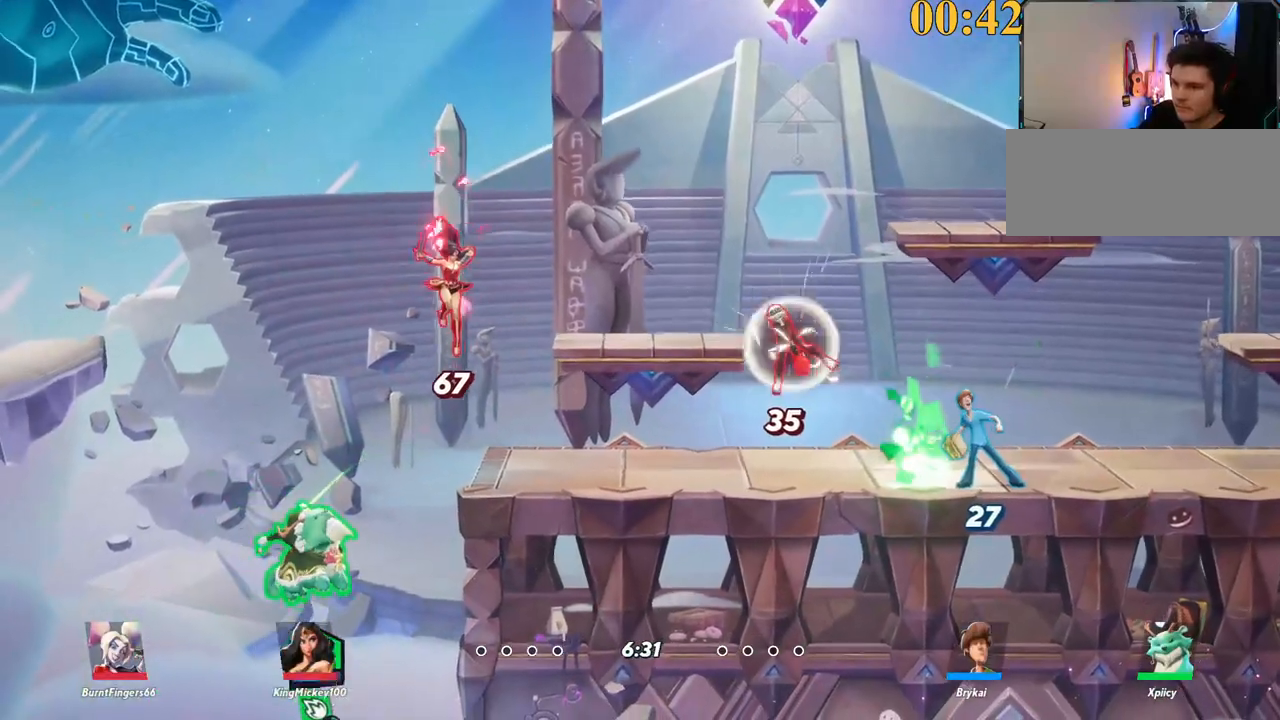
{"keys": ["d", "w"], "events": [[350, "space", "down"], [350, "w", "down"], [500, "space", "up"]]}
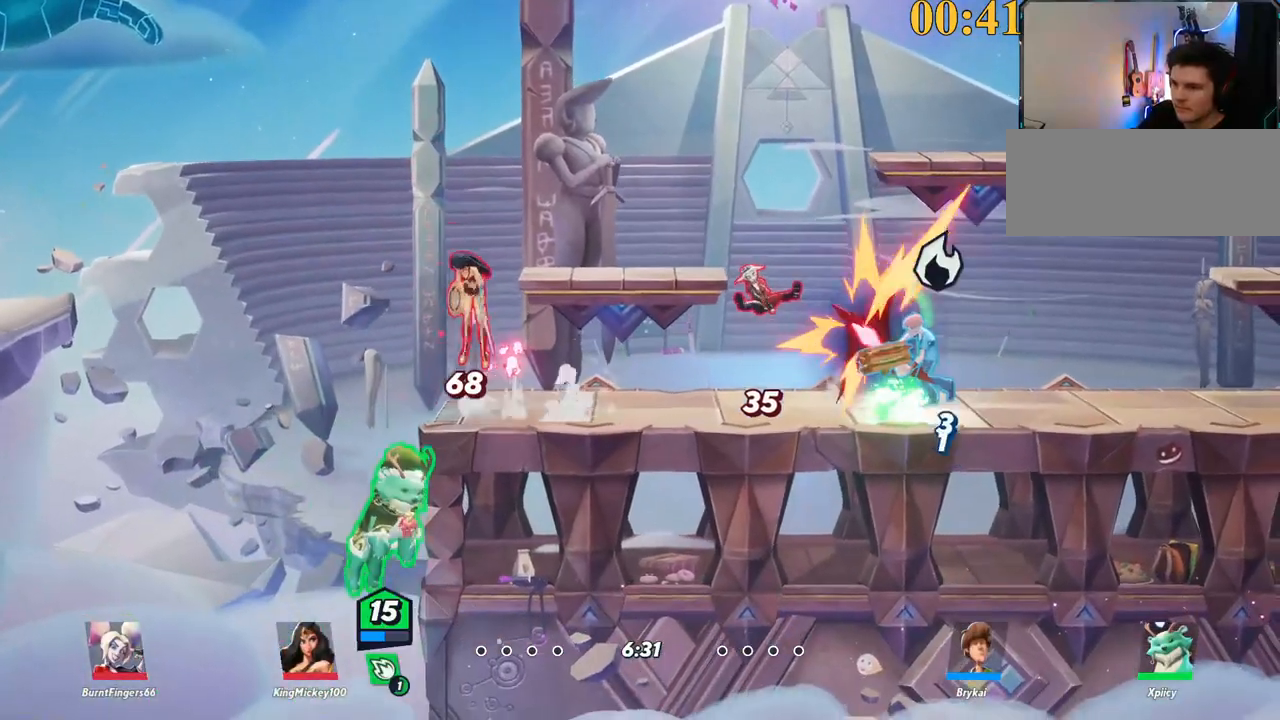
{"keys": ["a", "p", "semicolon"], "events": [[33, "space", "down"], [133, "space", "up"], [217, "space", "down"], [267, "backslash", "down"], [267, "space", "up"], [267, "w", "up"], [367, "backslash", "up"], [417, "a", "down"], [417, "d", "up"], [450, "p", "down"], [450, "semicolon", "down"]]}
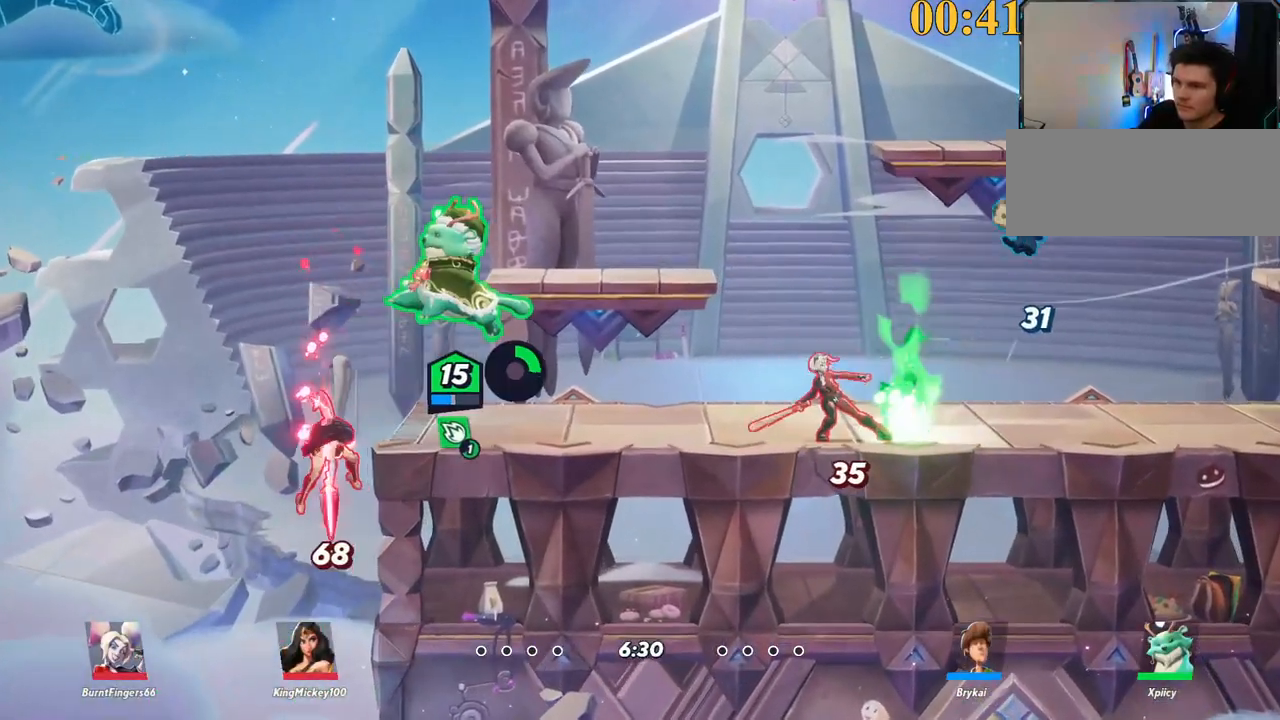
{"keys": ["a", "s"], "events": [[100, "s", "down"], [100, "semicolon", "up"], [133, "p", "up"]]}
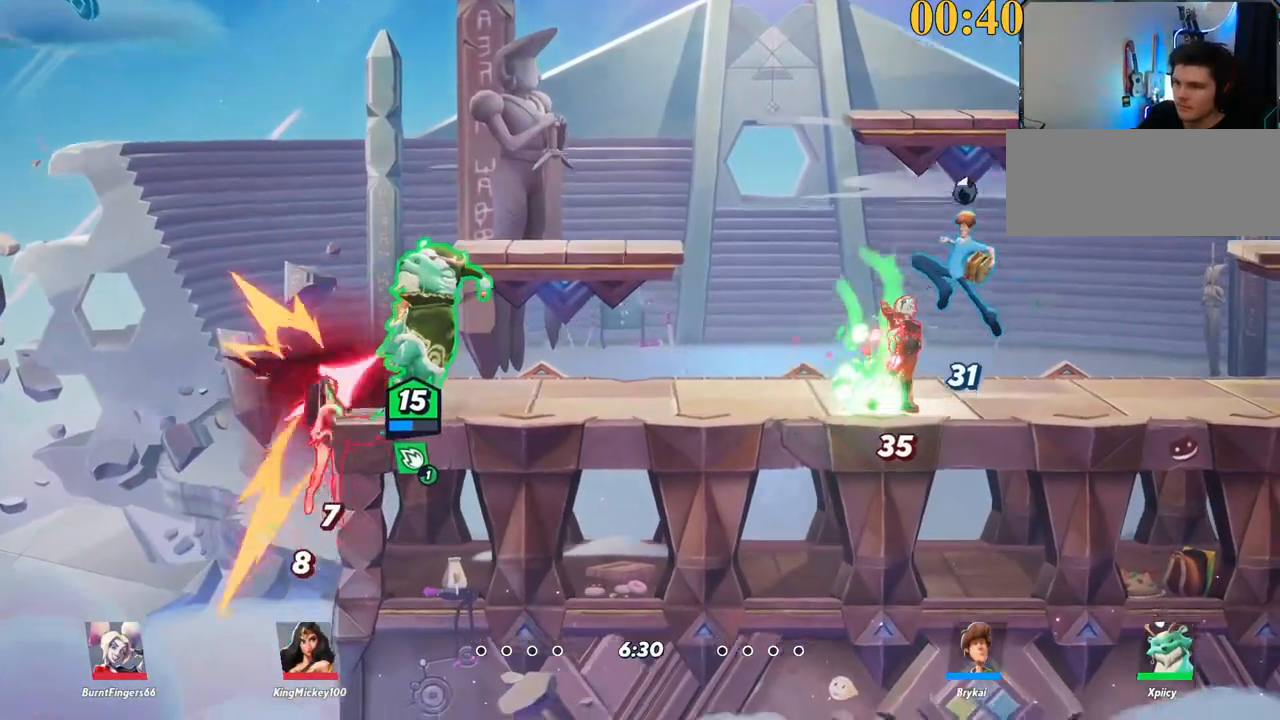
{"keys": ["a", "space"], "events": [[50, "a", "up"], [50, "d", "down"], [50, "s", "up"], [150, "backslash", "down"], [300, "a", "down"], [300, "backslash", "up"], [300, "d", "up"], [383, "space", "down"]]}
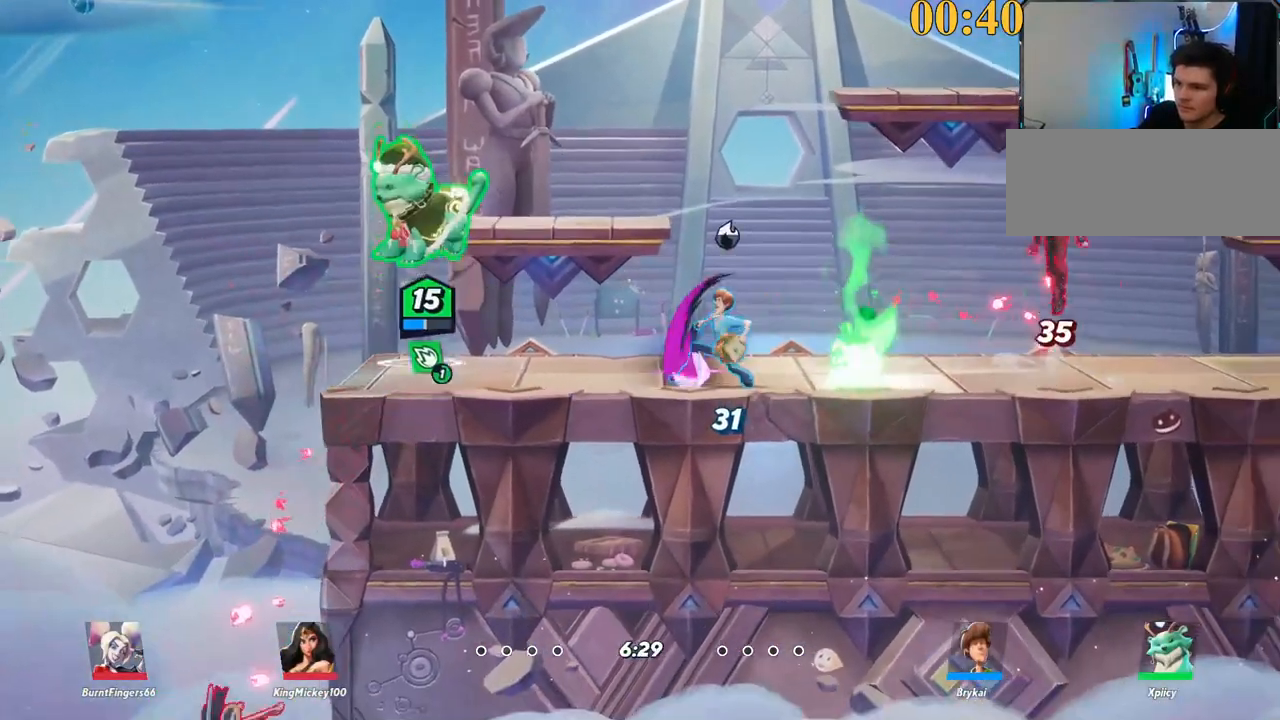
{"keys": ["d", "s"], "events": [[67, "space", "up"], [300, "a", "up"], [300, "d", "down"], [300, "x", "down"], [433, "s", "down"], [433, "x", "up"]]}
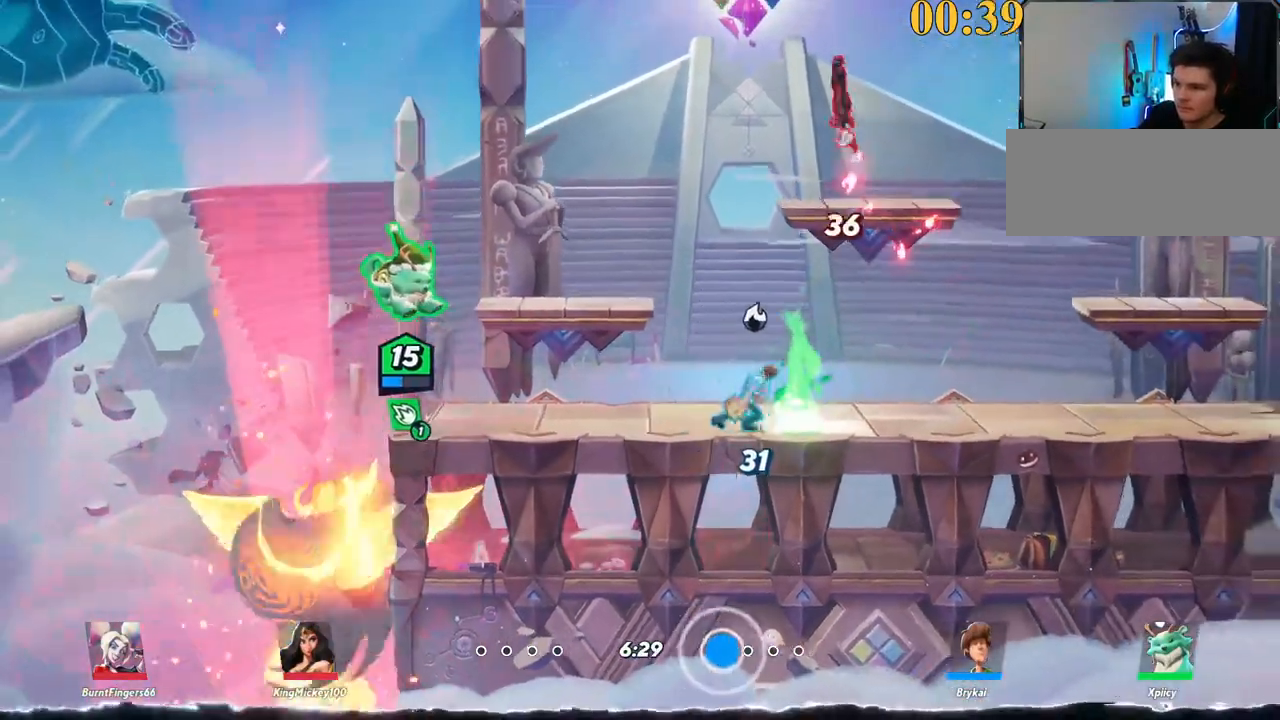
{"keys": ["d"], "events": [[450, "s", "up"]]}
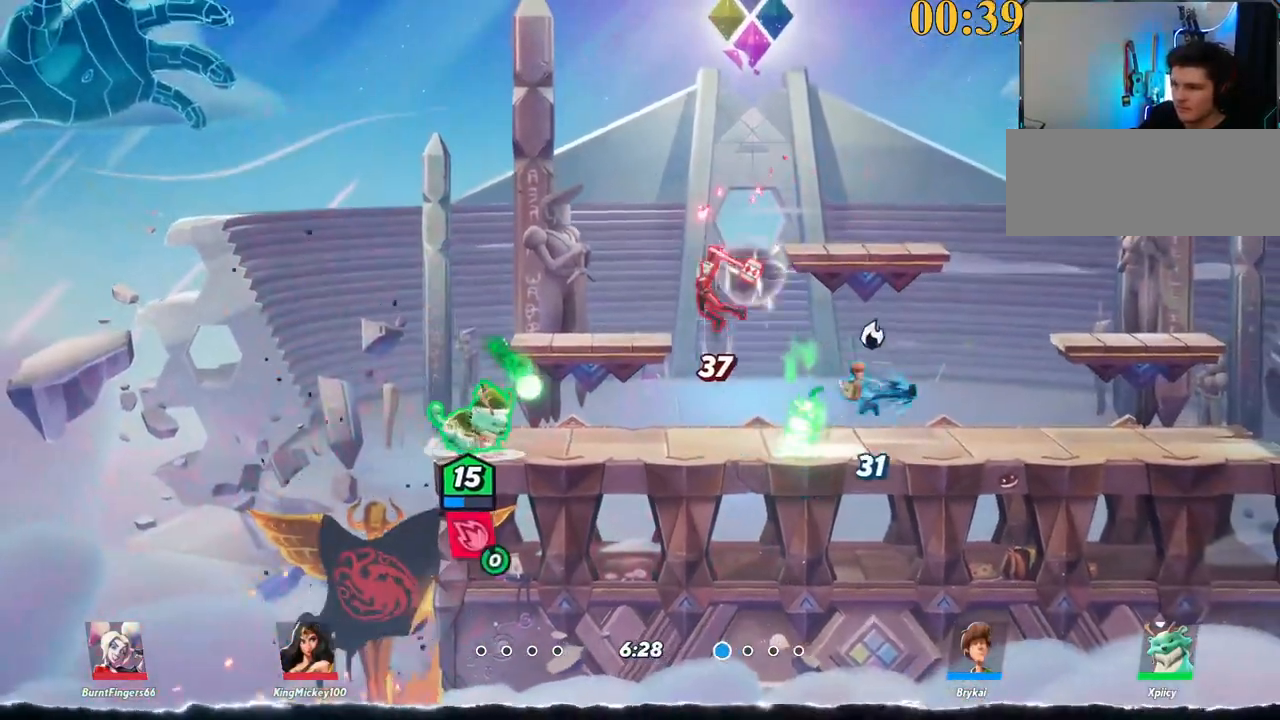
{"keys": ["d"], "events": [[33, "semicolon", "down"], [33, "w", "down"], [133, "semicolon", "up"], [367, "w", "up"]]}
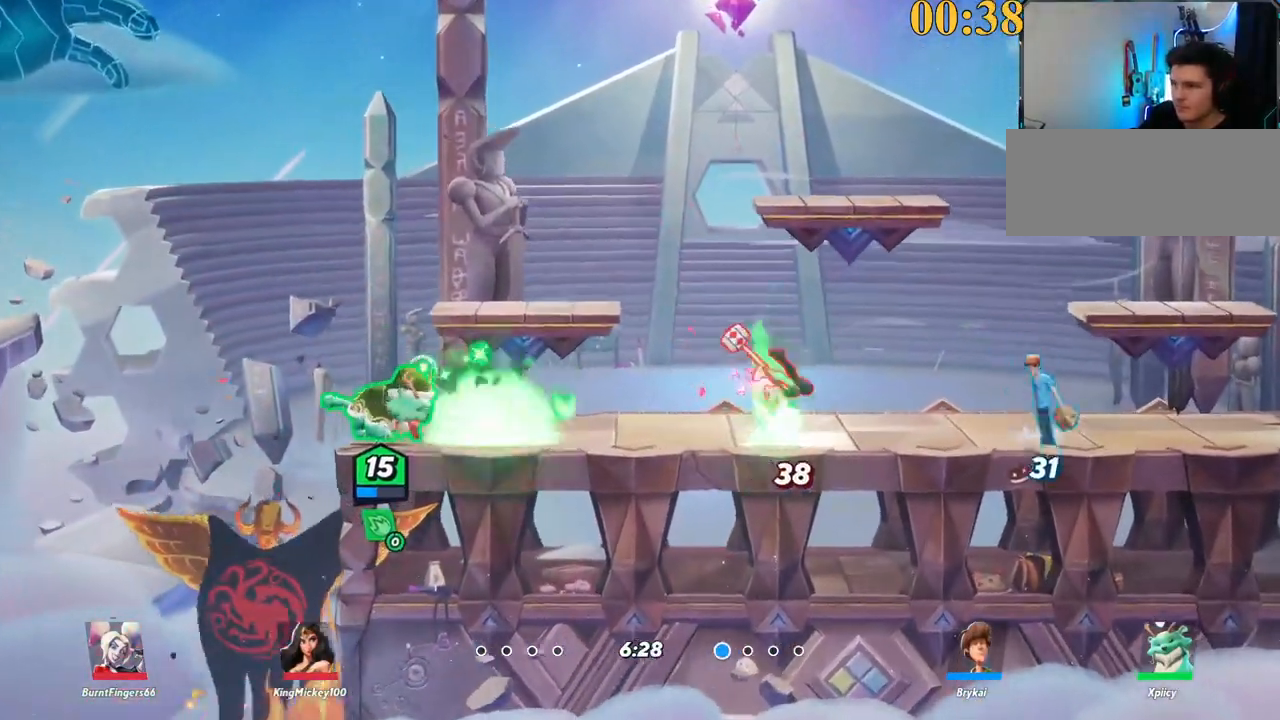
{"keys": ["d"], "events": [[233, "quote", "down"], [367, "quote", "up"]]}
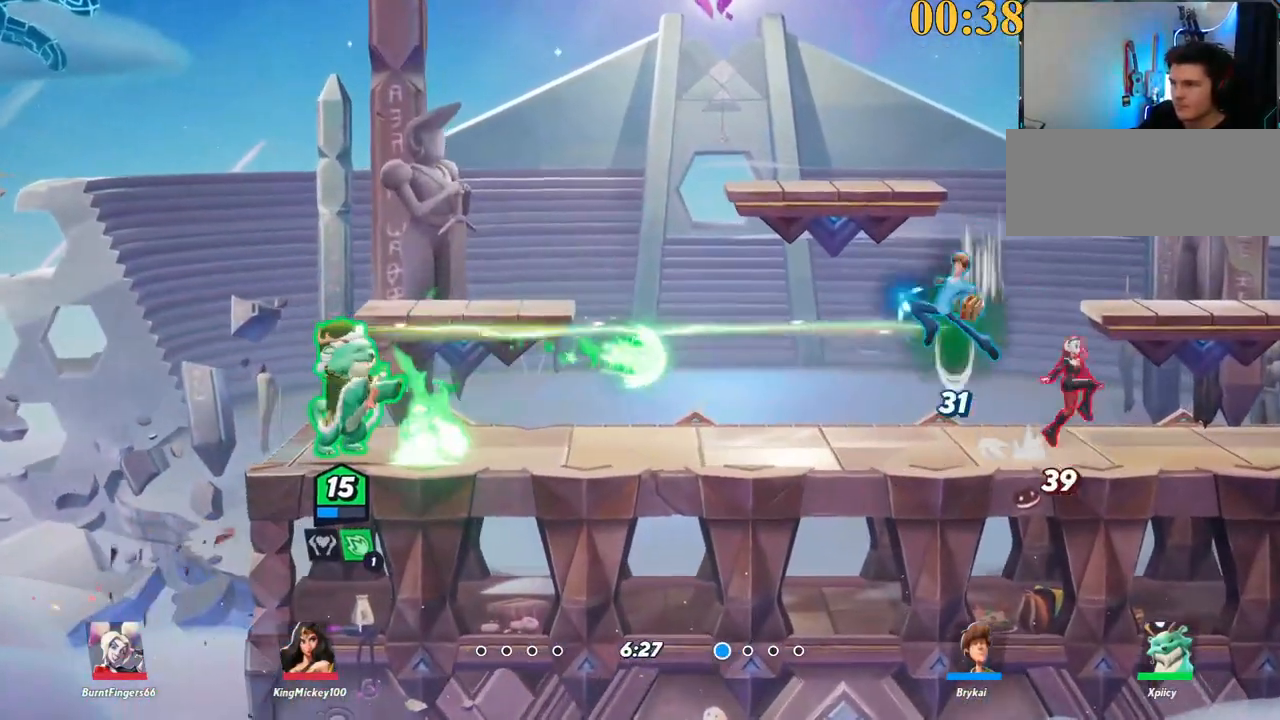
{"keys": [], "events": [[150, "d", "up"], [233, "x", "down"], [333, "x", "up"]]}
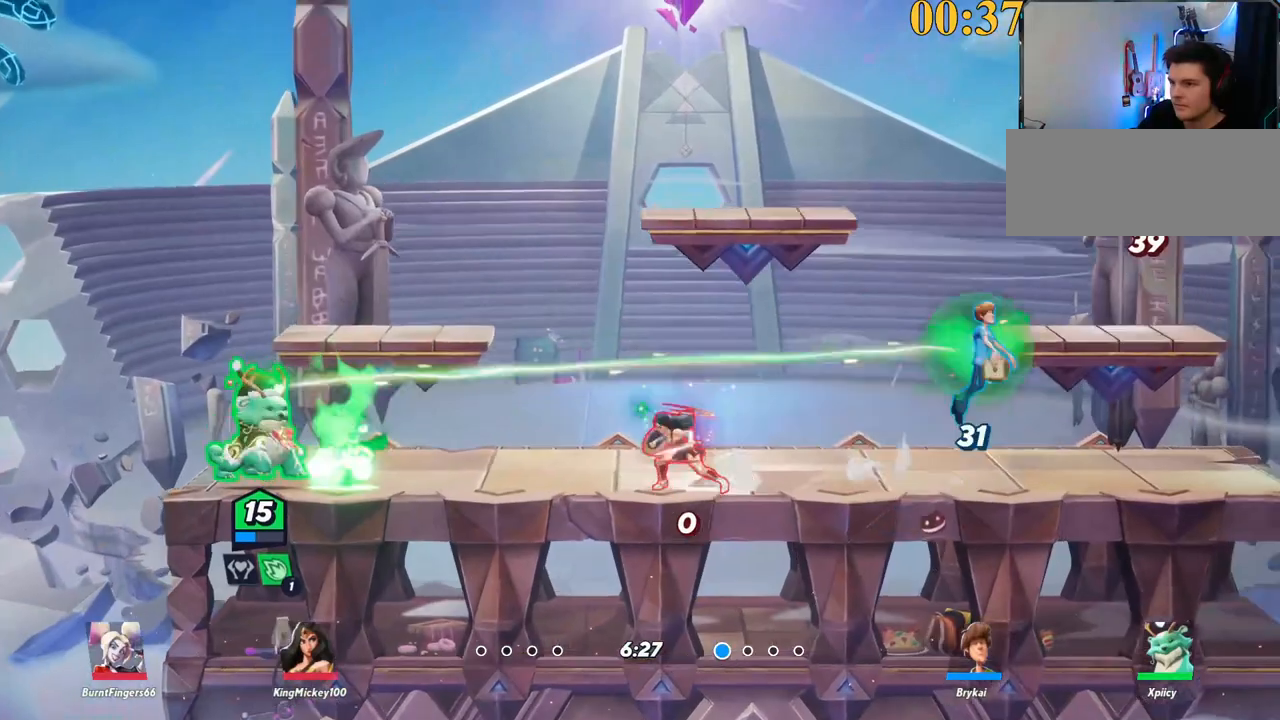
{"keys": ["a"], "events": [[17, "return", "down"], [200, "return", "up"], [433, "a", "down"]]}
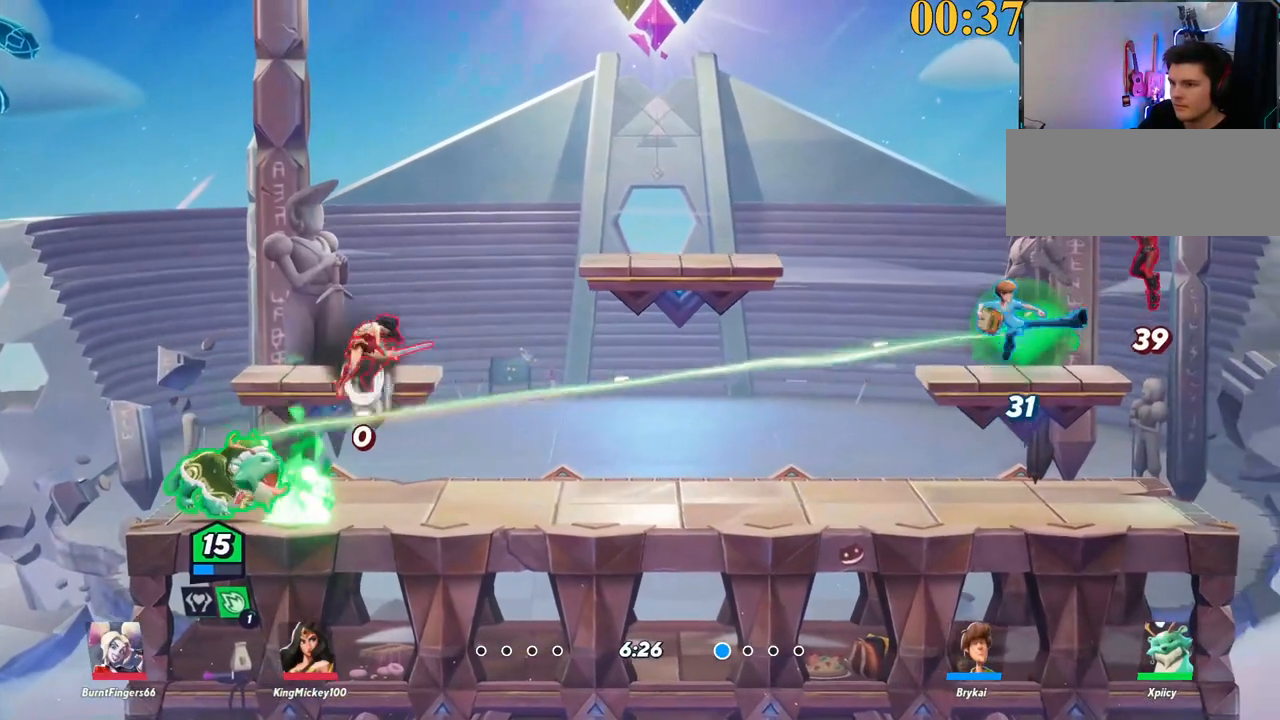
{"keys": ["d"], "events": [[167, "backslash", "down"], [317, "space", "down"], [367, "backslash", "up"], [400, "a", "up"], [400, "space", "up"], [500, "d", "down"]]}
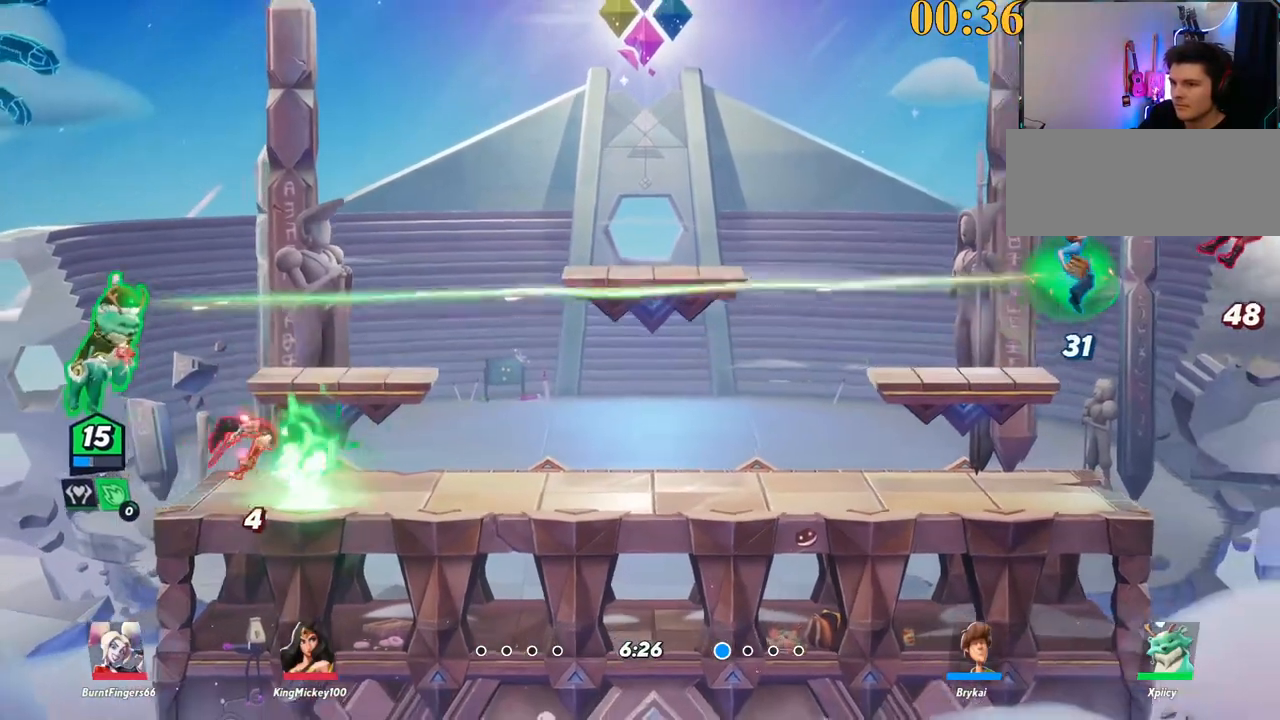
{"keys": ["d", "s"], "events": [[183, "quote", "down"], [233, "quote", "up"], [333, "s", "down"]]}
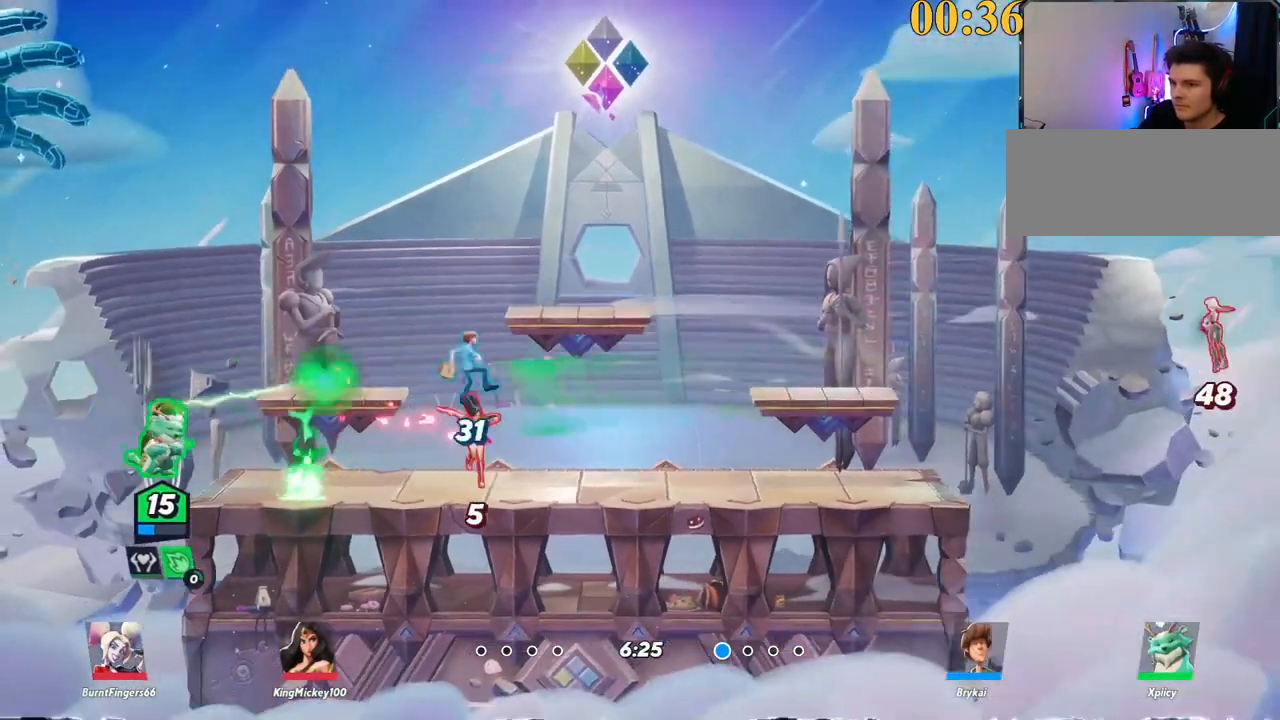
{"keys": ["d"], "events": [[100, "s", "up"], [333, "space", "down"], [467, "space", "up"]]}
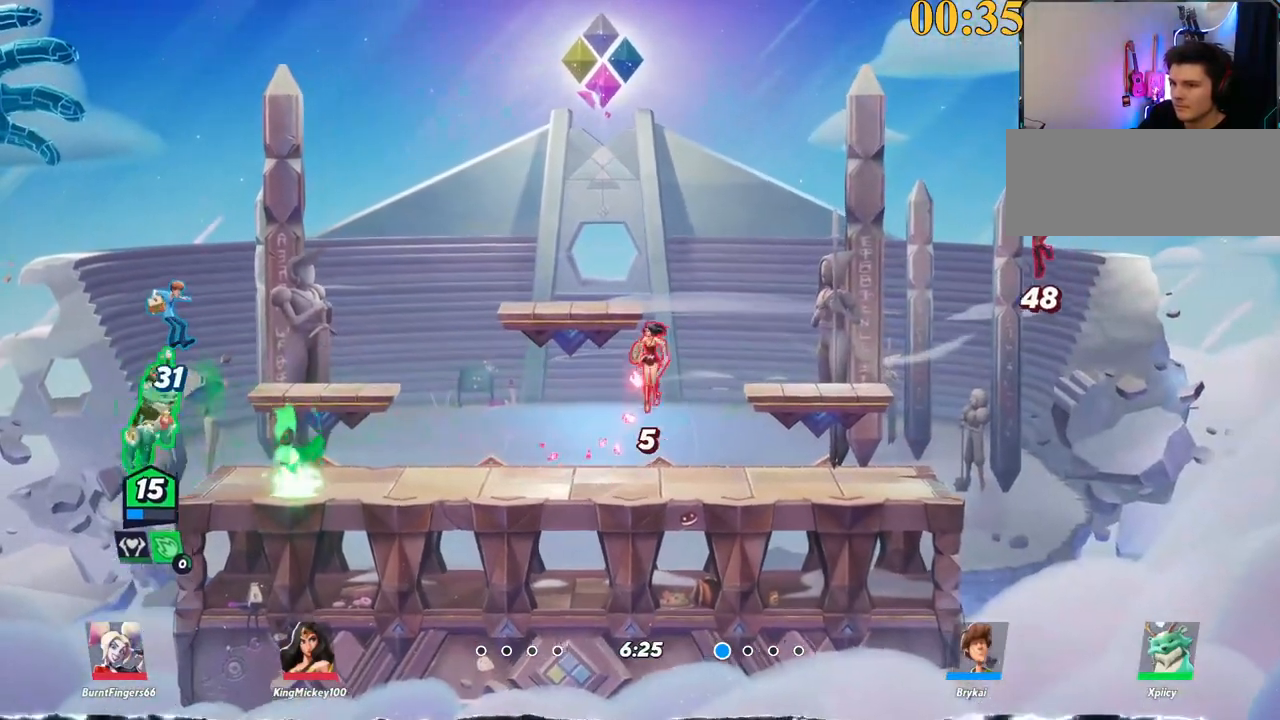
{"keys": ["d", "s"], "events": [[17, "space", "down"], [67, "space", "up"], [350, "s", "down"]]}
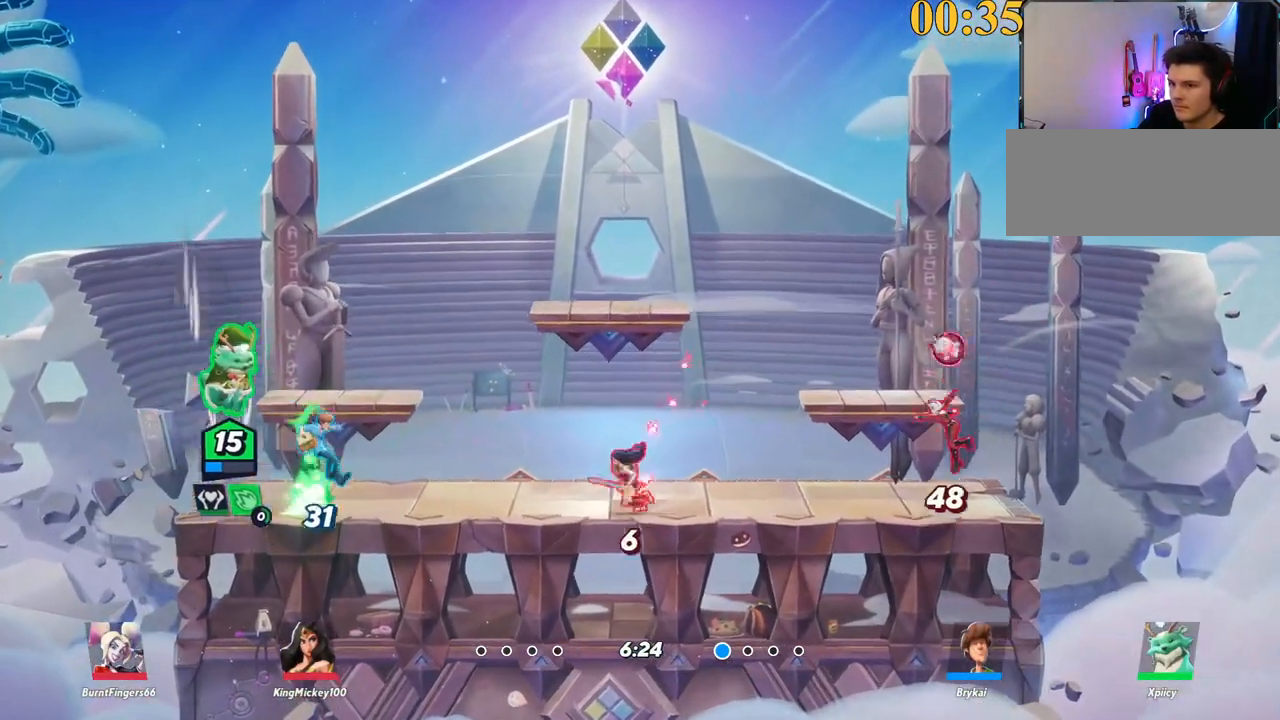
{"keys": ["a", "d"], "events": [[67, "s", "up"], [117, "space", "down"], [117, "x", "down"], [200, "space", "up"], [250, "x", "up"], [383, "a", "down"]]}
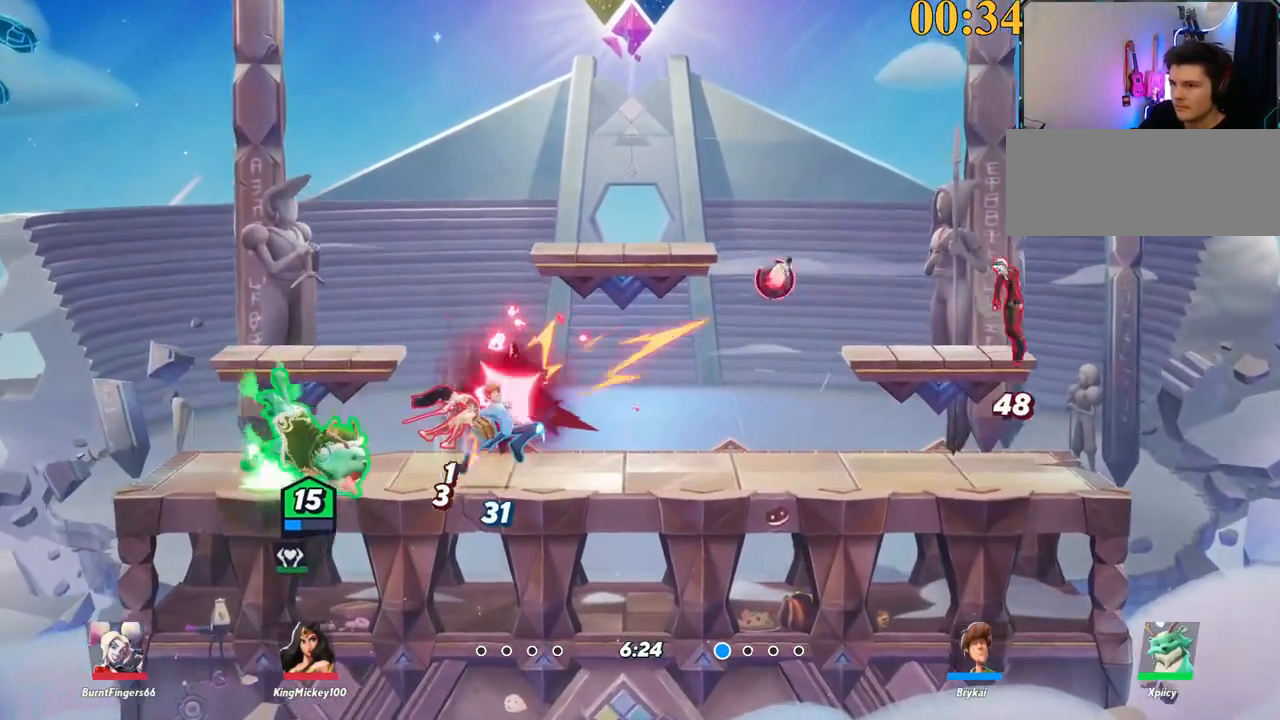
{"keys": ["d", "semicolon"], "events": [[83, "d", "up"], [117, "backslash", "down"], [217, "a", "up"], [217, "d", "down"], [267, "backslash", "up"], [450, "semicolon", "down"]]}
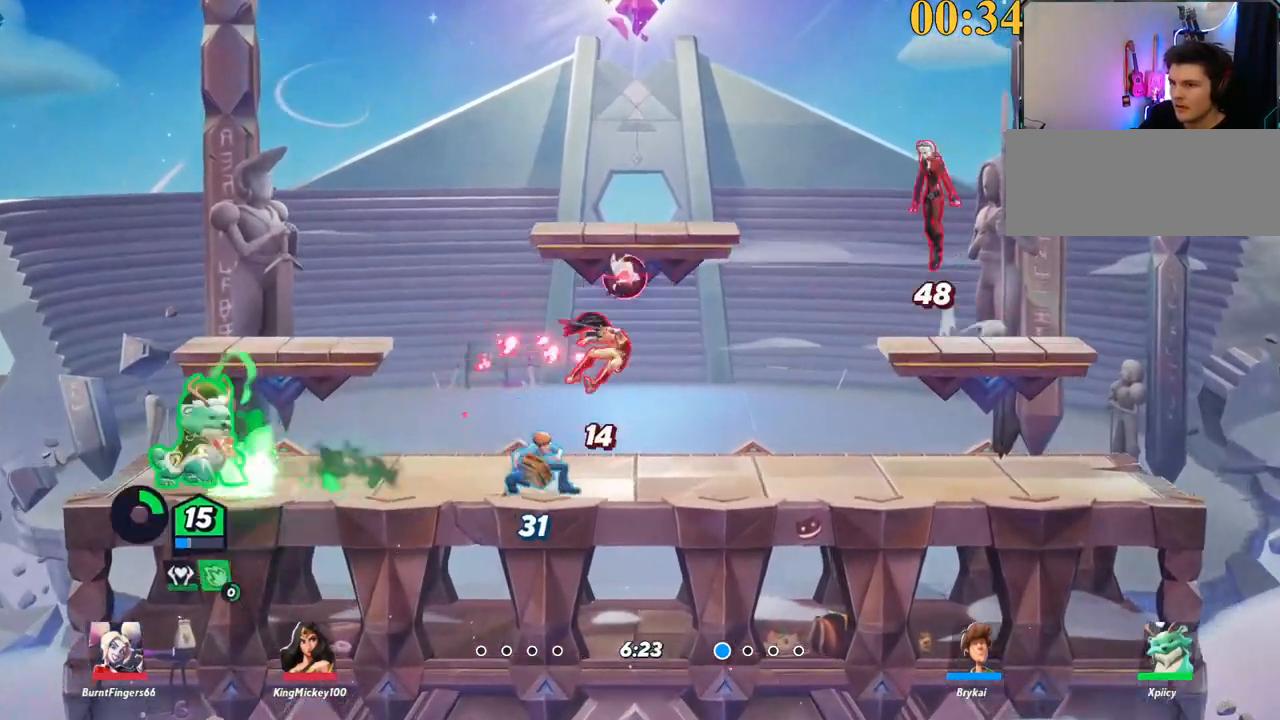
{"keys": ["backslash", "d"], "events": [[33, "semicolon", "up"], [33, "w", "down"], [417, "w", "up"], [500, "backslash", "down"]]}
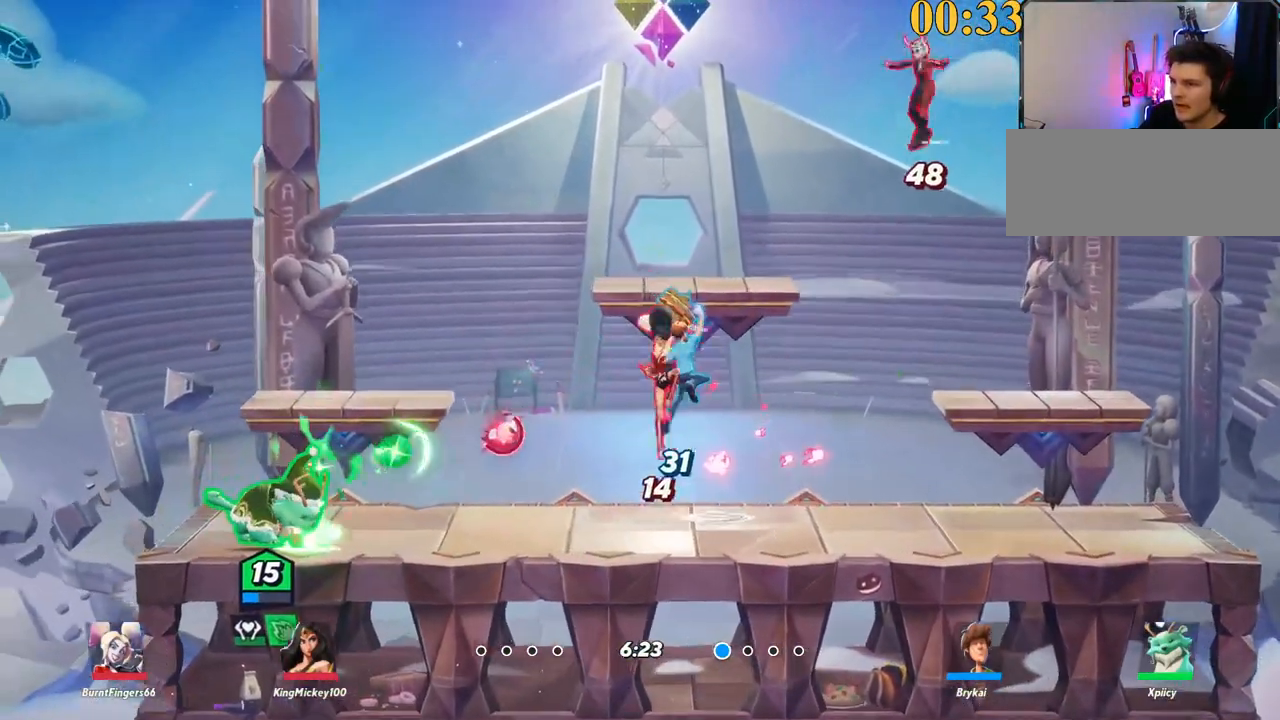
{"keys": ["d", "lbracket", "s"], "events": [[50, "a", "down"], [50, "d", "up"], [100, "a", "up"], [150, "d", "down"], [150, "space", "down"], [200, "backslash", "up"], [233, "space", "up"], [283, "space", "down"], [383, "lbracket", "down"], [383, "space", "up"], [467, "s", "down"]]}
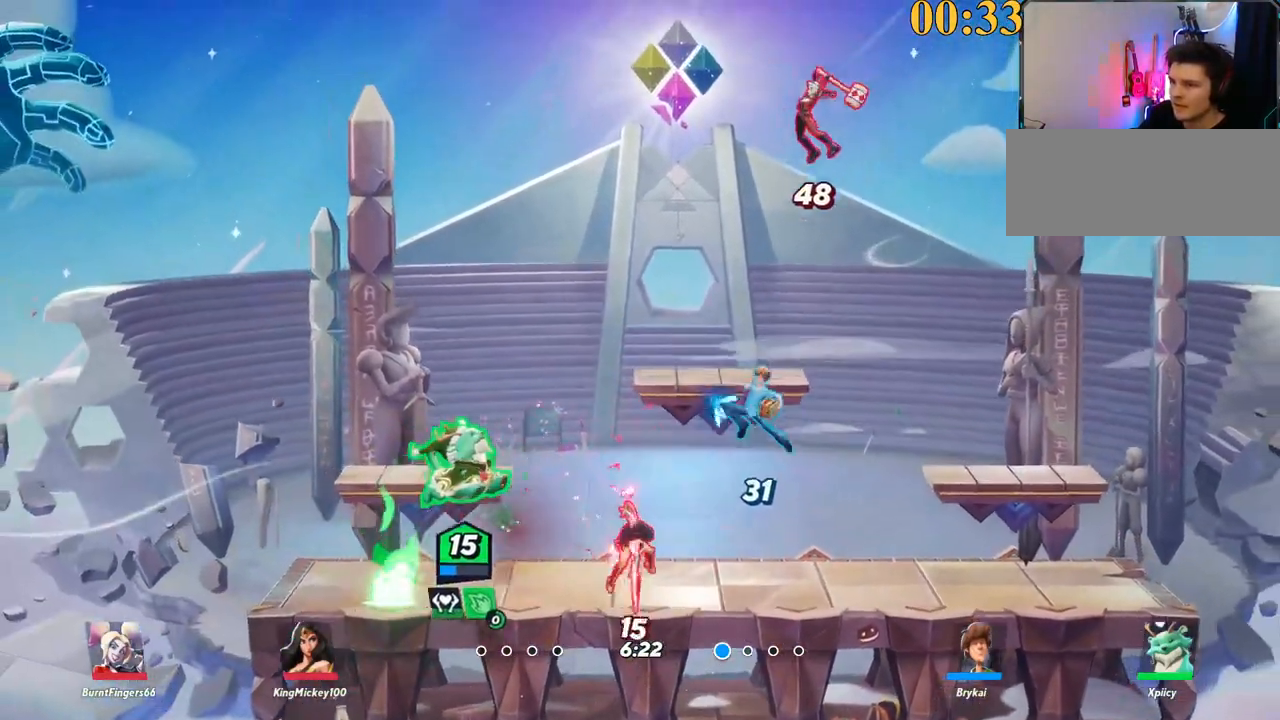
{"keys": ["backslash", "d", "w"], "events": [[17, "lbracket", "up"], [150, "s", "up"], [383, "backslash", "down"], [433, "w", "down"]]}
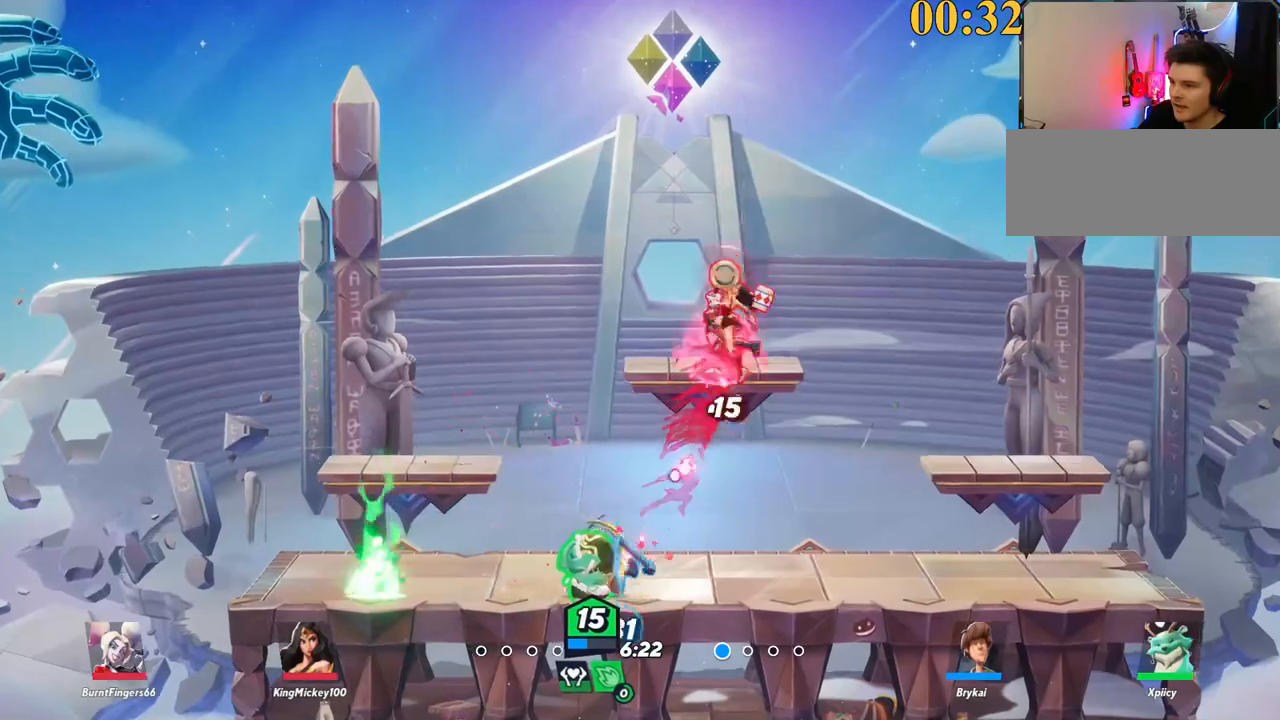
{"keys": ["d", "w"], "events": [[17, "backslash", "up"], [217, "backspace", "down"], [300, "backspace", "up"]]}
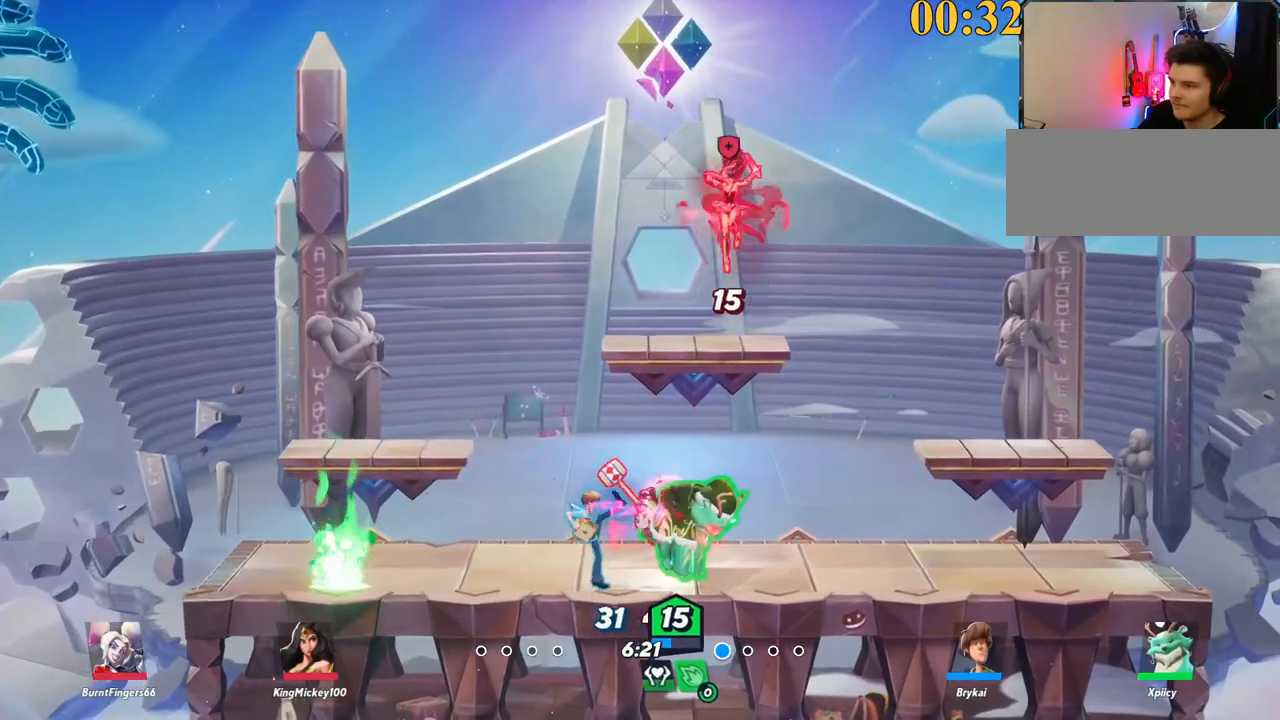
{"keys": ["d"], "events": [[267, "backslash", "down"], [317, "w", "up"], [400, "space", "down"], [450, "backslash", "up"], [500, "space", "up"]]}
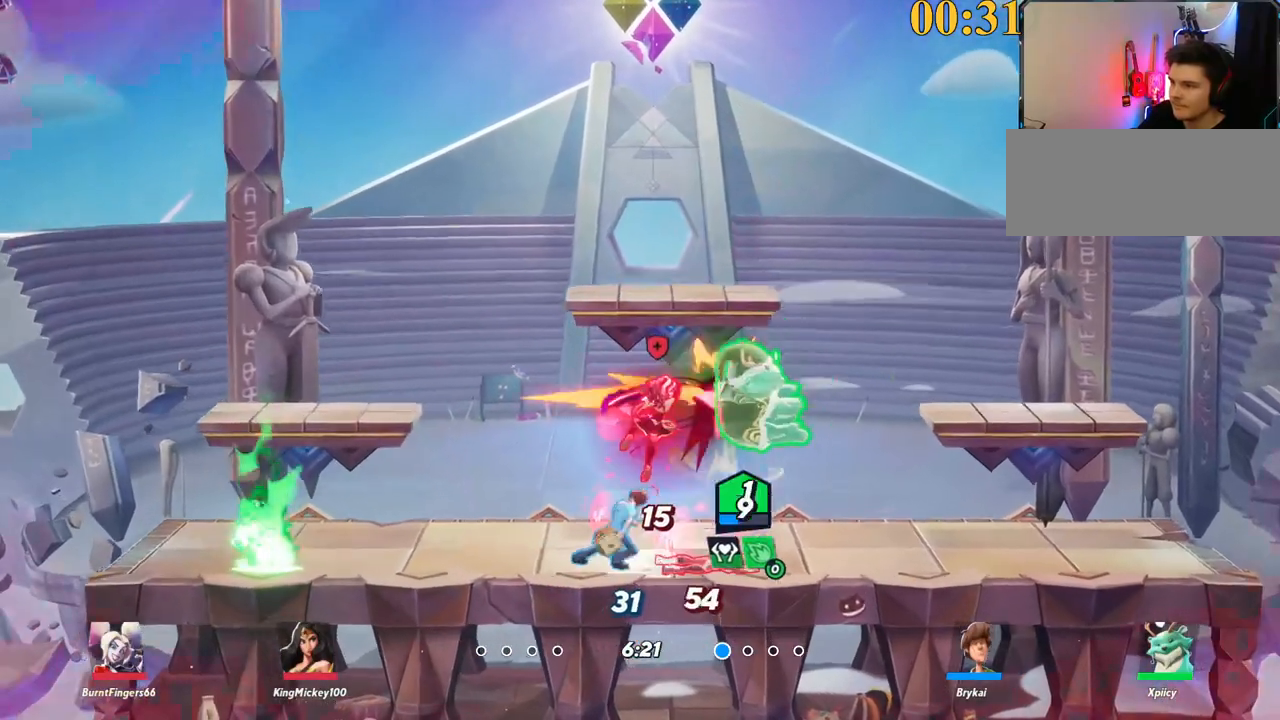
{"keys": ["a", "backslash"], "events": [[183, "a", "down"], [183, "d", "up"], [183, "space", "down"], [183, "x", "down"], [233, "space", "up"], [283, "x", "up"], [367, "a", "up"], [417, "a", "down"], [467, "backslash", "down"]]}
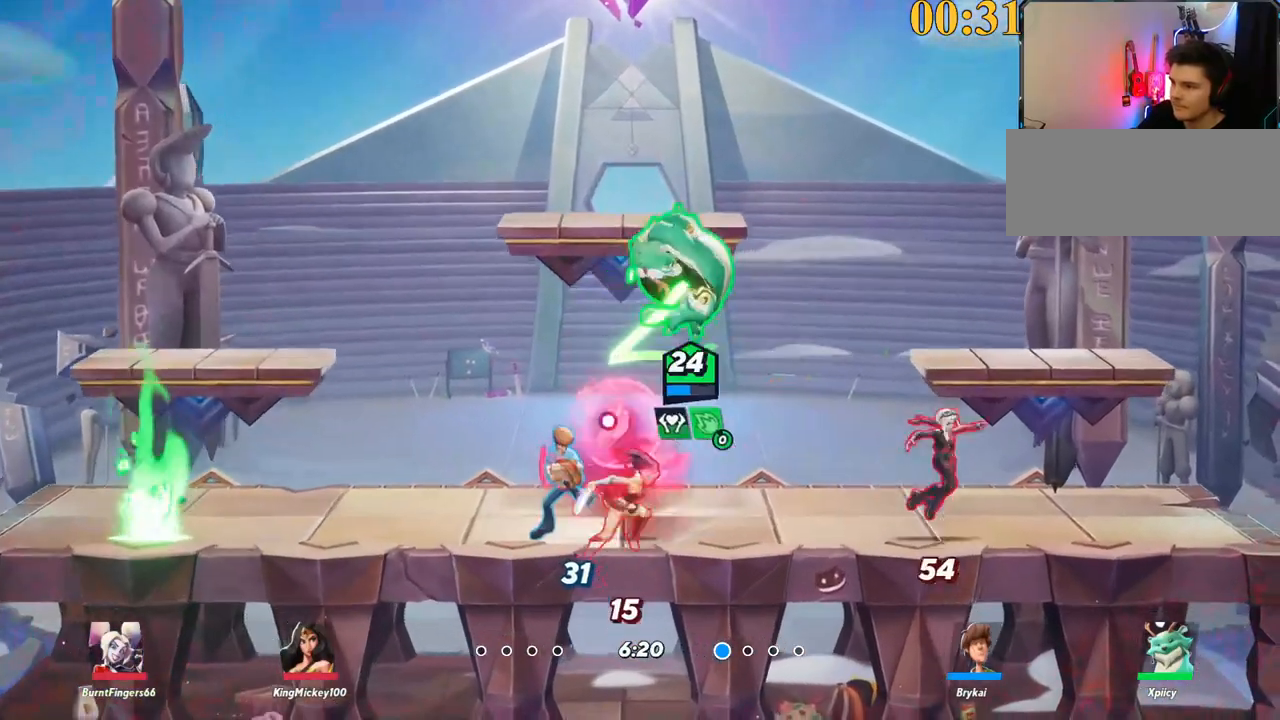
{"keys": ["a", "backslash", "space"], "events": [[100, "backslash", "up"], [150, "space", "down"], [200, "space", "up"], [383, "backslash", "down"], [467, "space", "down"]]}
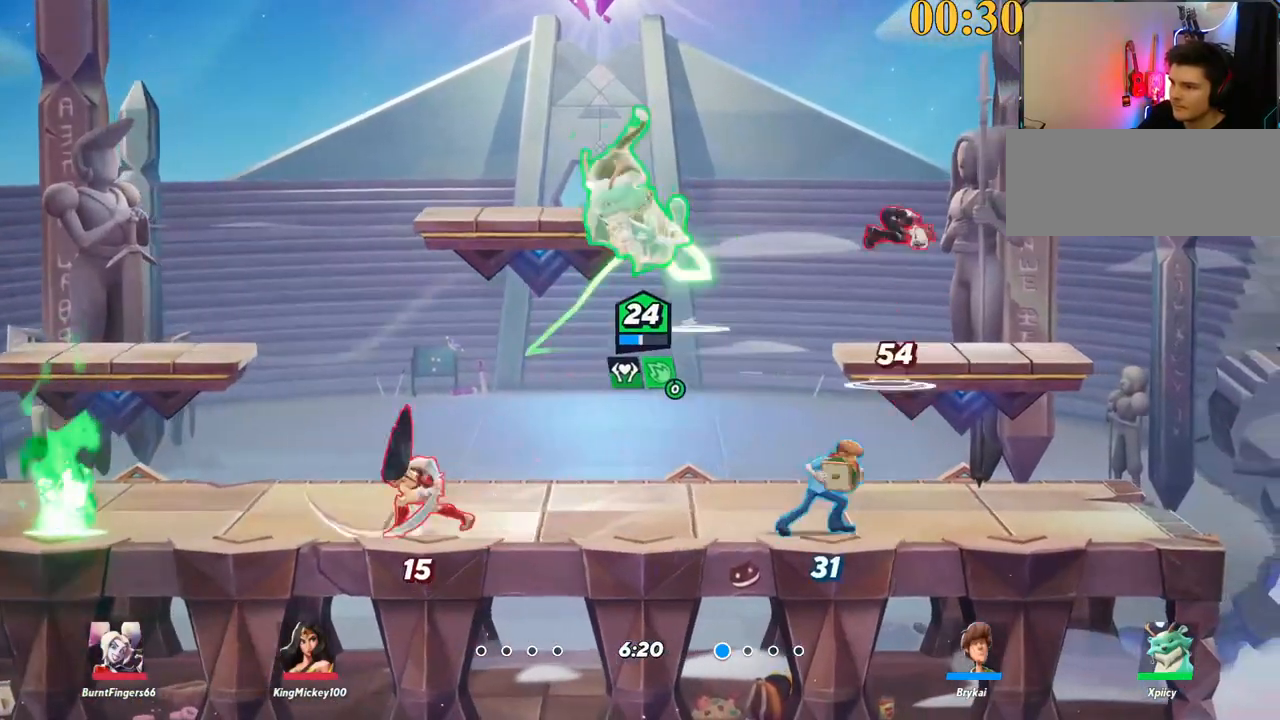
{"keys": ["d", "s"], "events": [[17, "backslash", "up"], [67, "space", "up"], [300, "s", "down"], [483, "a", "up"], [483, "d", "down"]]}
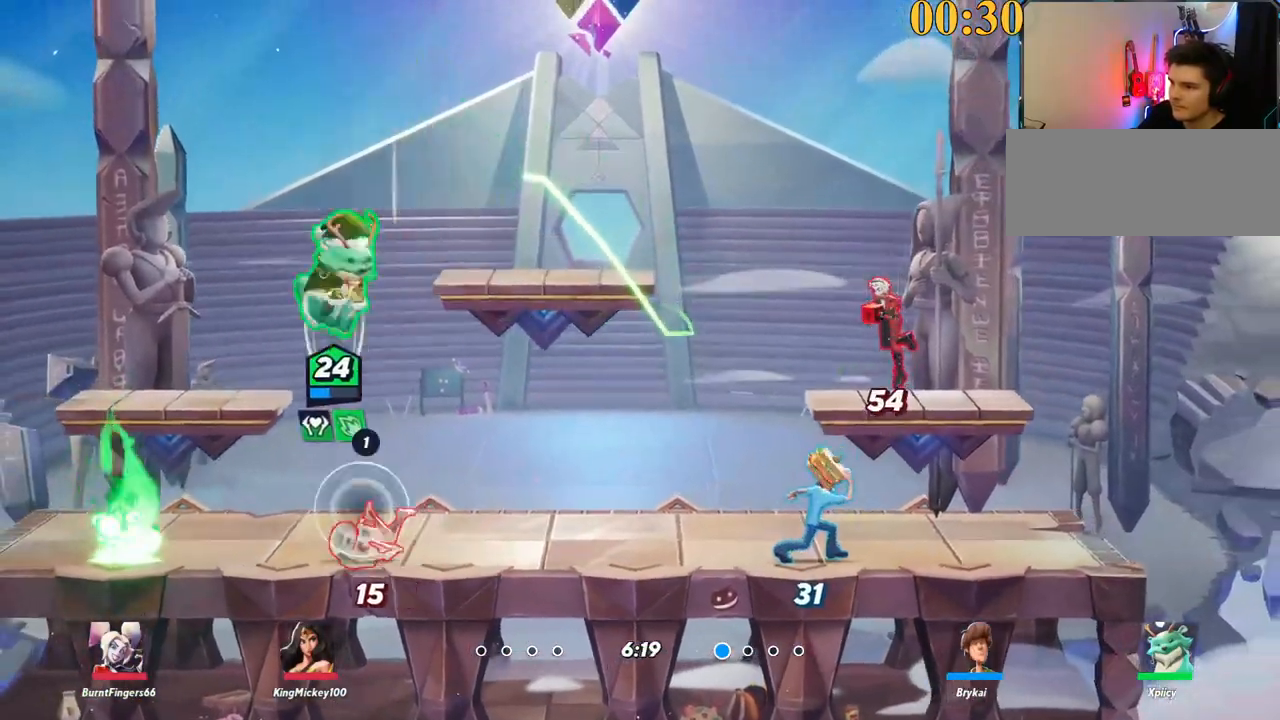
{"keys": ["d"], "events": [[33, "s", "up"], [33, "x", "down"], [133, "x", "up"], [167, "s", "down"], [217, "a", "down"], [267, "d", "up"], [317, "a", "up"], [317, "d", "down"], [350, "s", "up"]]}
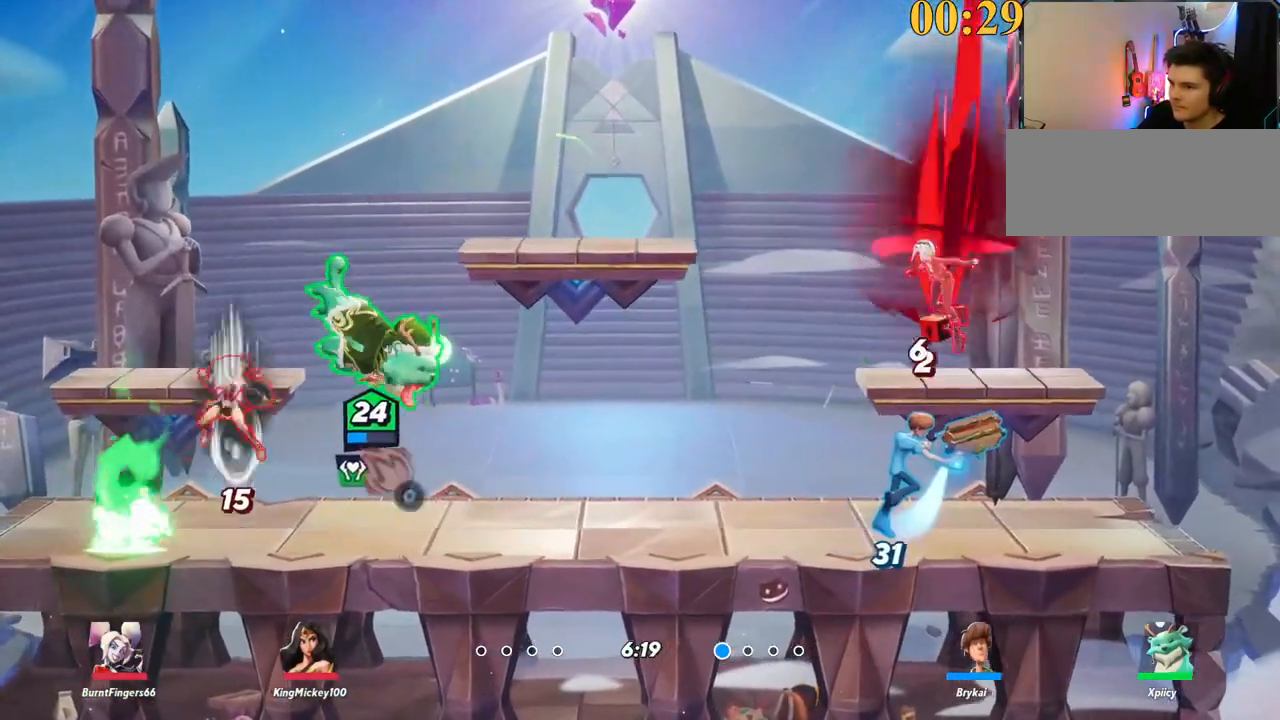
{"keys": ["d"], "events": [[133, "backslash", "down"], [367, "backslash", "up"]]}
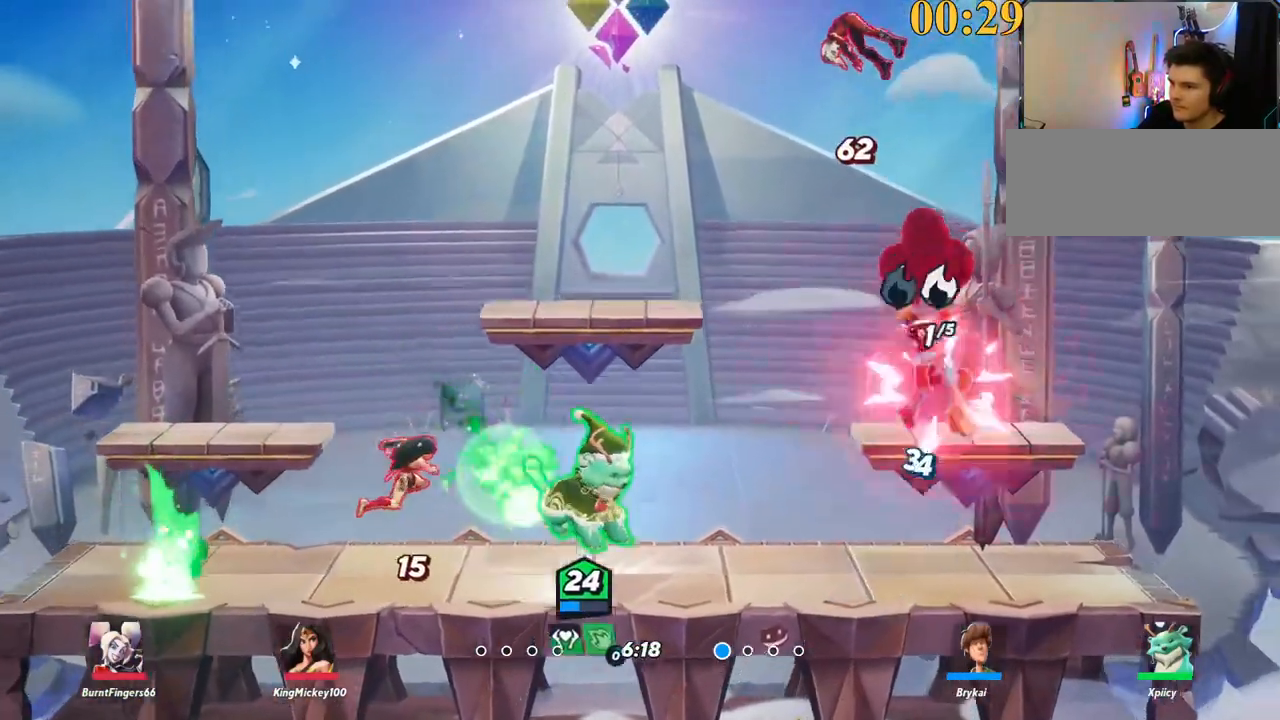
{"keys": ["a", "w"], "events": [[150, "s", "down"], [183, "a", "down"], [183, "d", "up"], [183, "s", "up"], [233, "semicolon", "down"], [333, "semicolon", "up"], [367, "w", "down"]]}